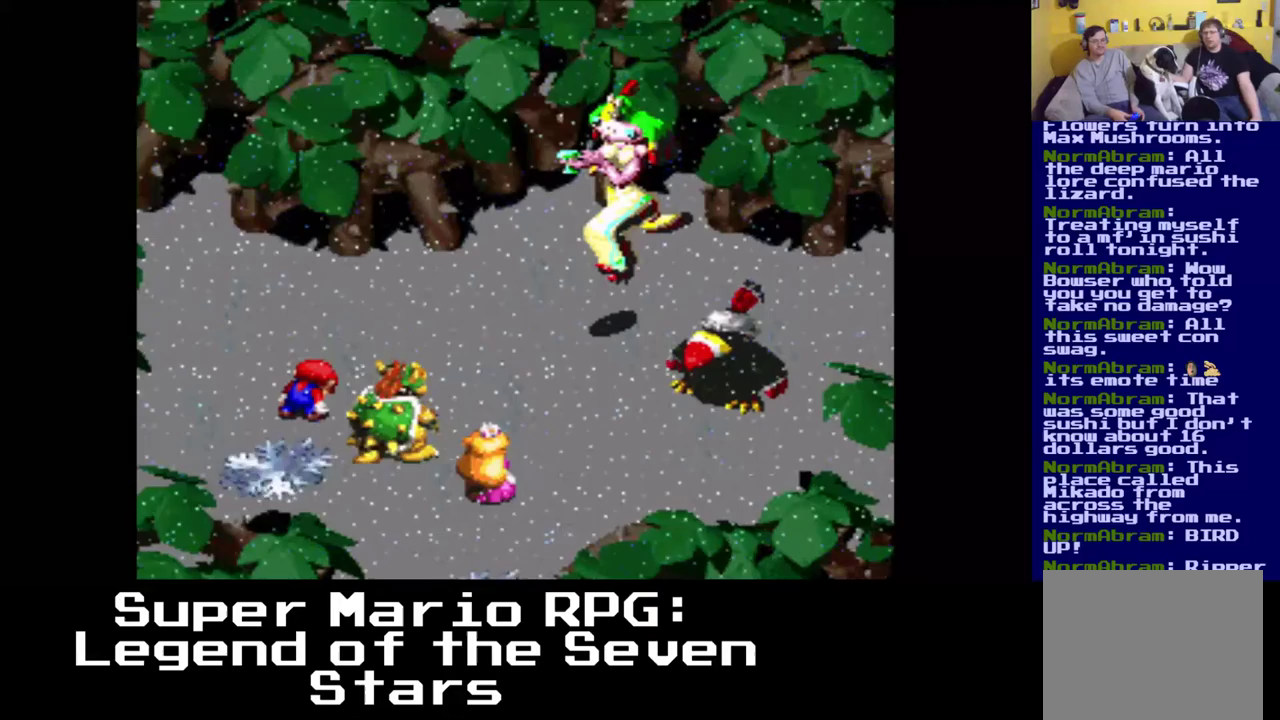
Gameplay with a controller (Xbox layout); each line is a JSON object with the inputs held at the frame after it. "events" lists button and stick changes between this image and that frame as [ms after this image, input, new state], when the widget could be followed in between. Not read: L3 R3 right_stick.
{"buttons": ["B"], "left_stick": "center", "events": [[417, "B", "down"]]}
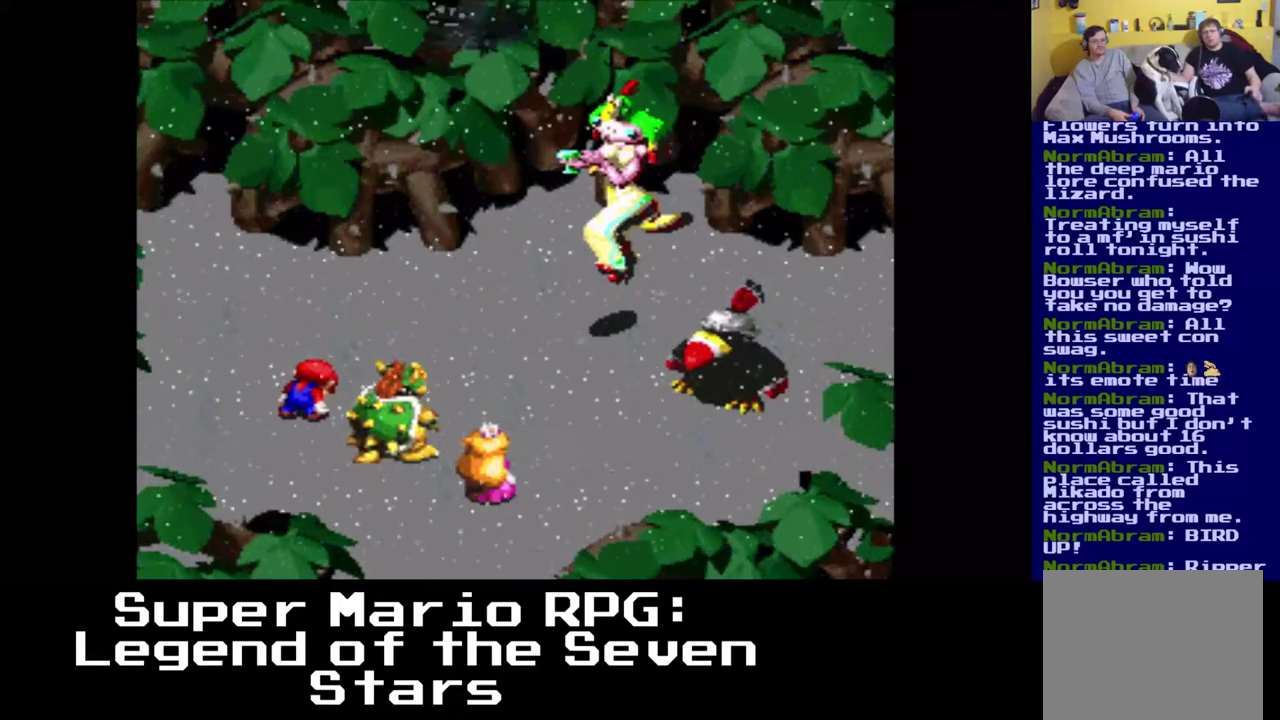
{"buttons": [], "left_stick": "center", "events": [[183, "B", "up"]]}
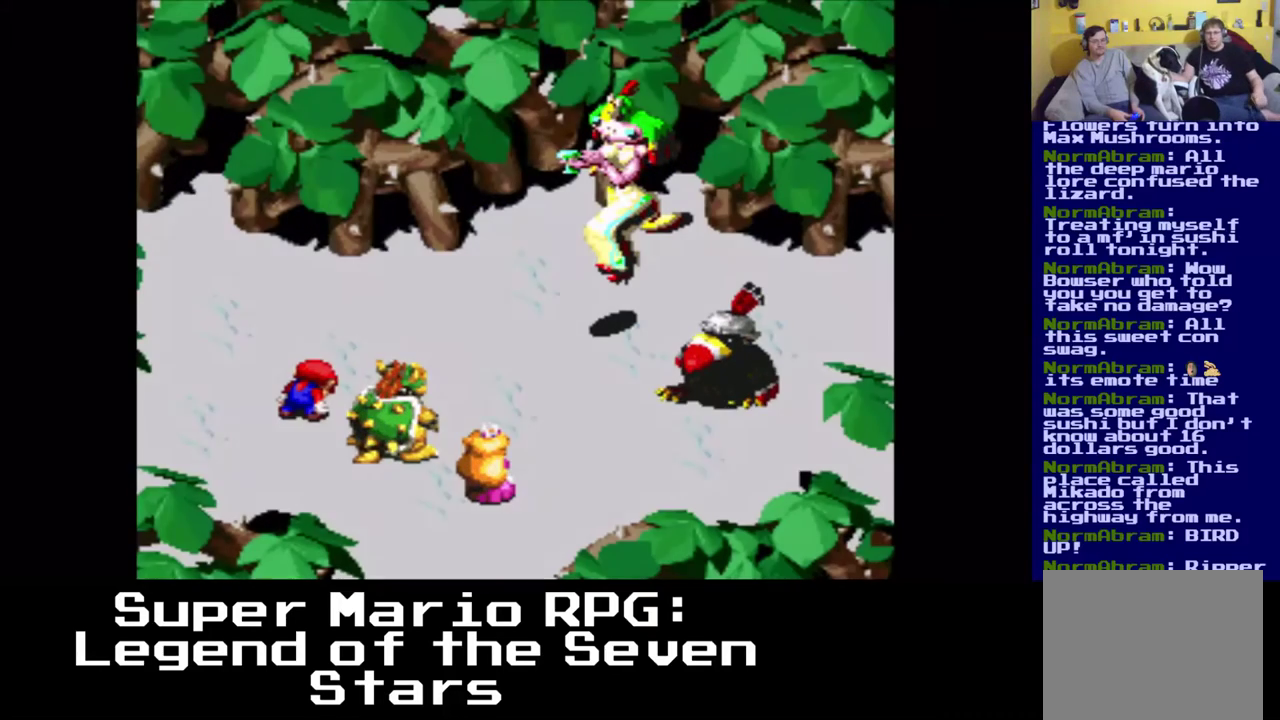
{"buttons": [], "left_stick": "center", "events": []}
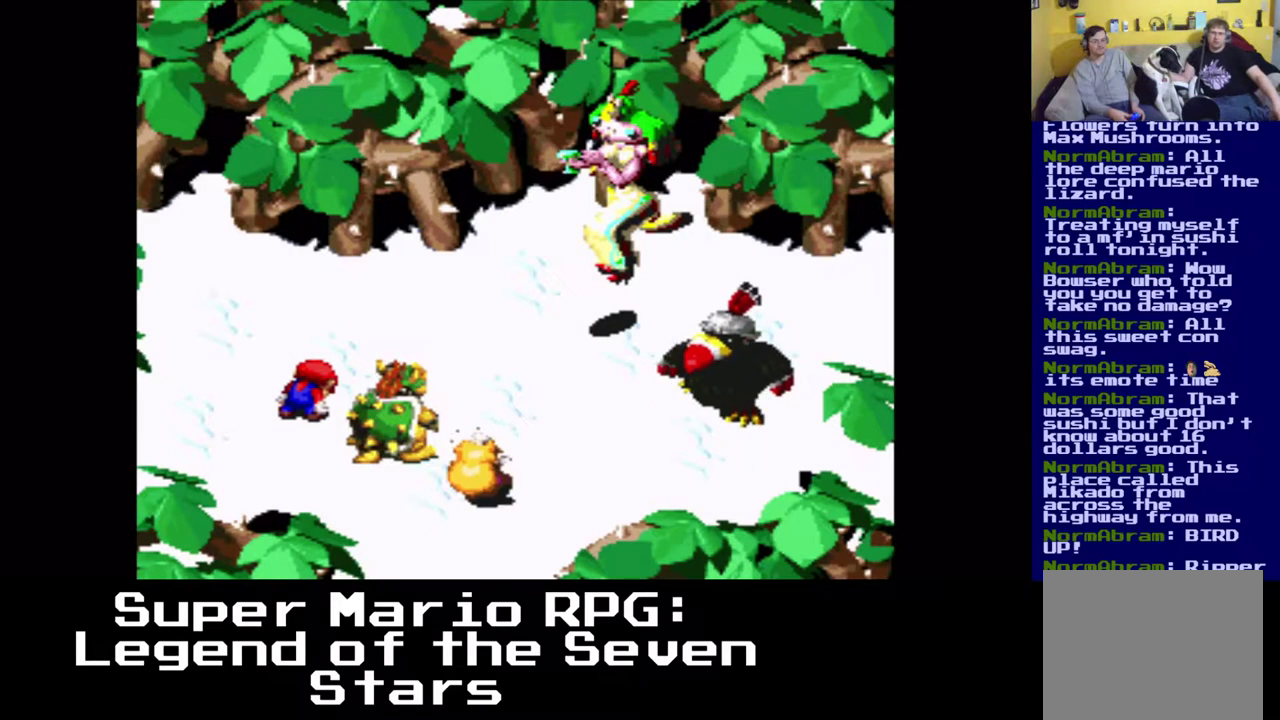
{"buttons": [], "left_stick": "center", "events": [[83, "B", "down"], [250, "B", "up"]]}
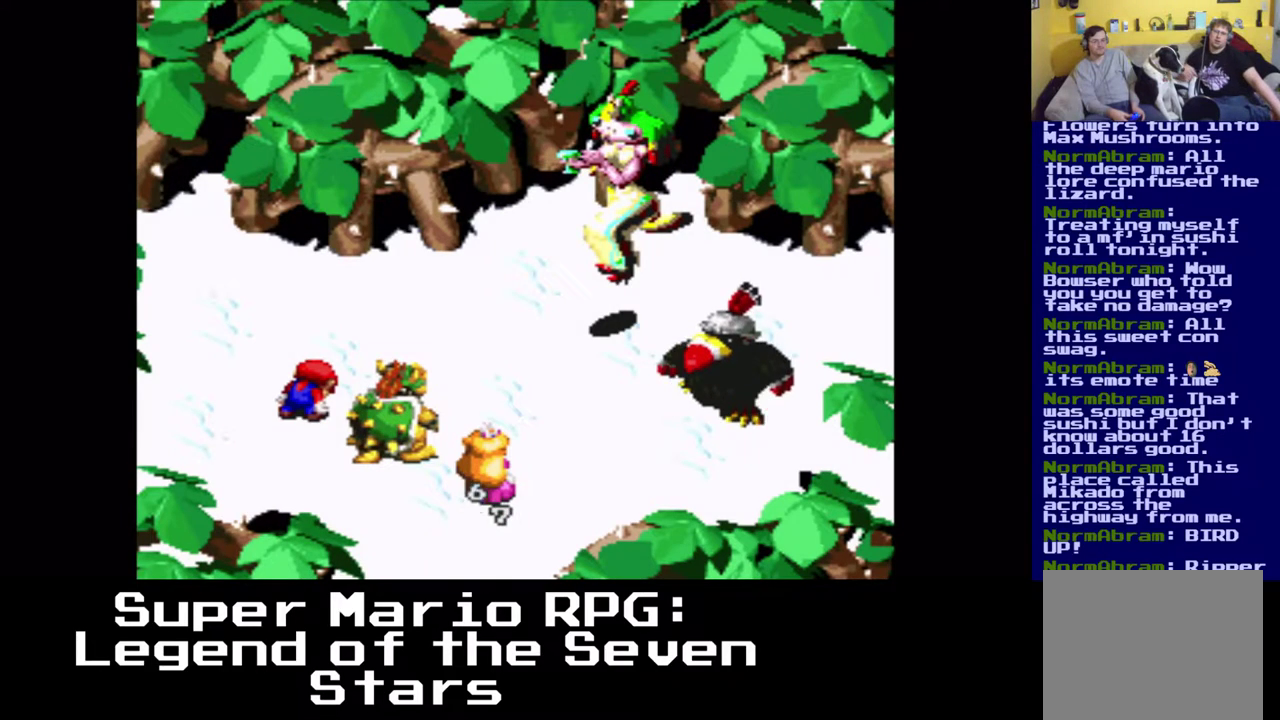
{"buttons": [], "left_stick": "center", "events": []}
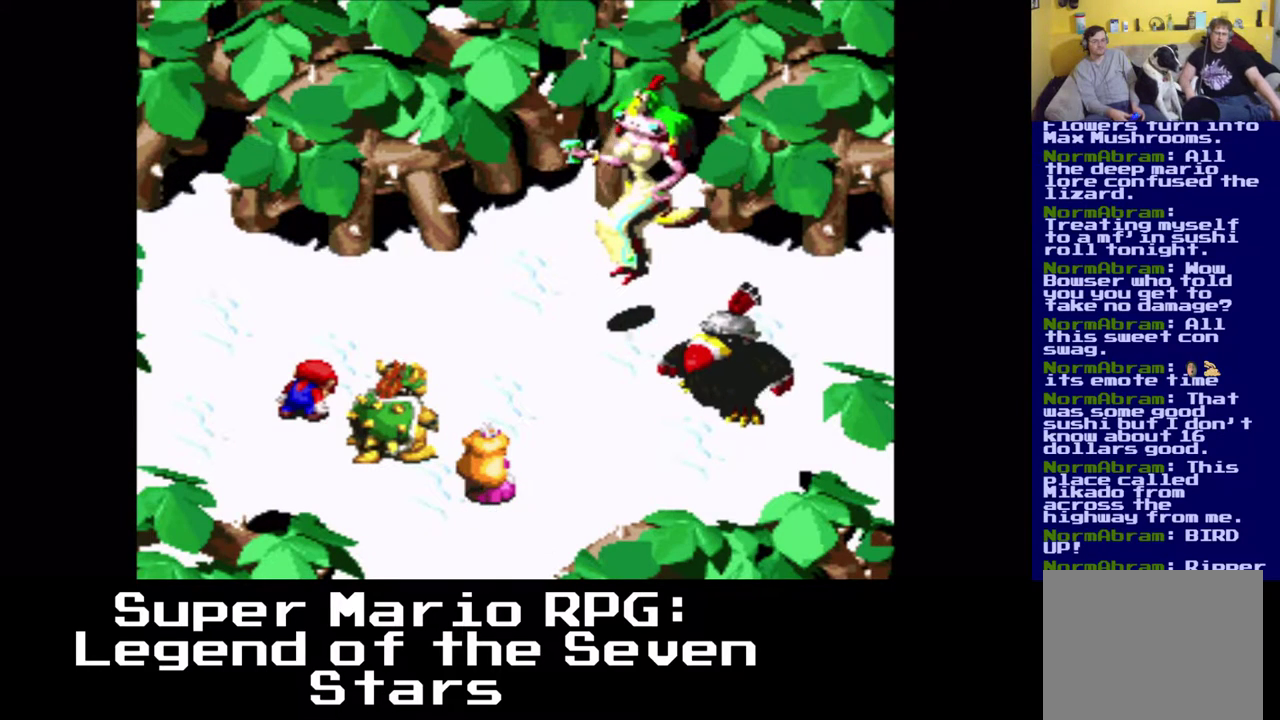
{"buttons": [], "left_stick": "center", "events": []}
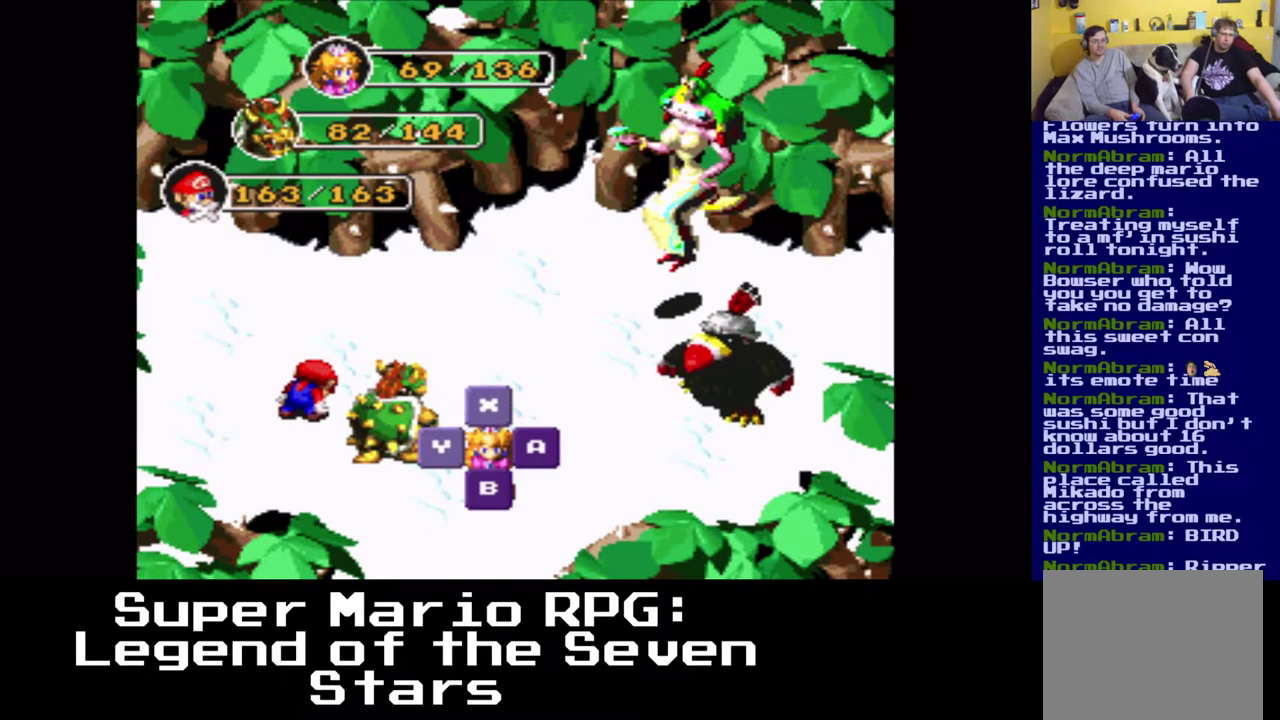
{"buttons": [], "left_stick": "center", "events": []}
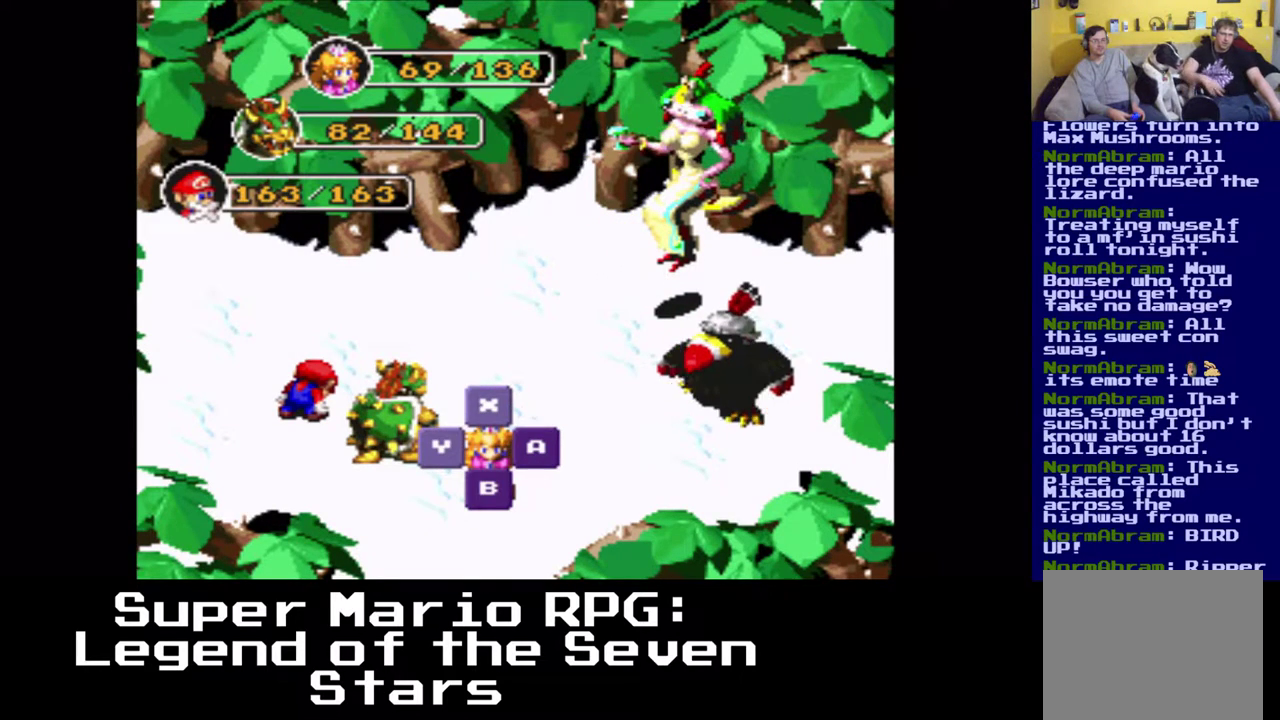
{"buttons": [], "left_stick": "center", "events": []}
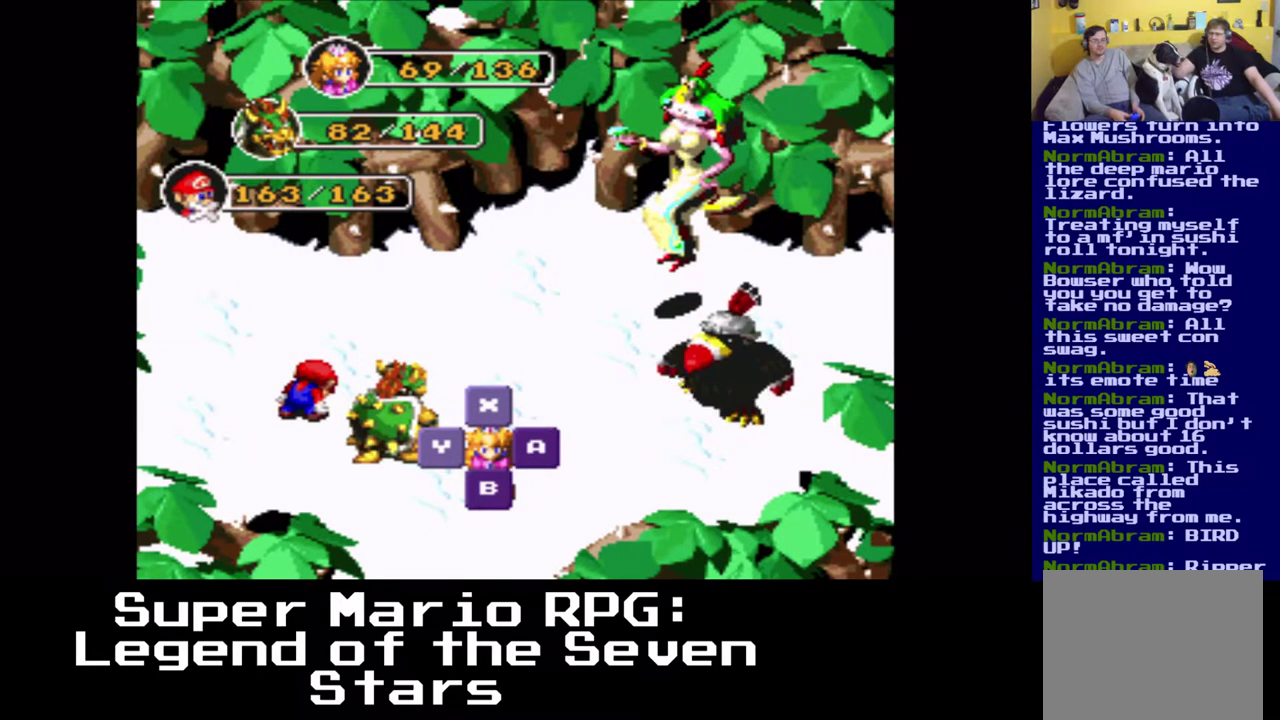
{"buttons": [], "left_stick": "center", "events": []}
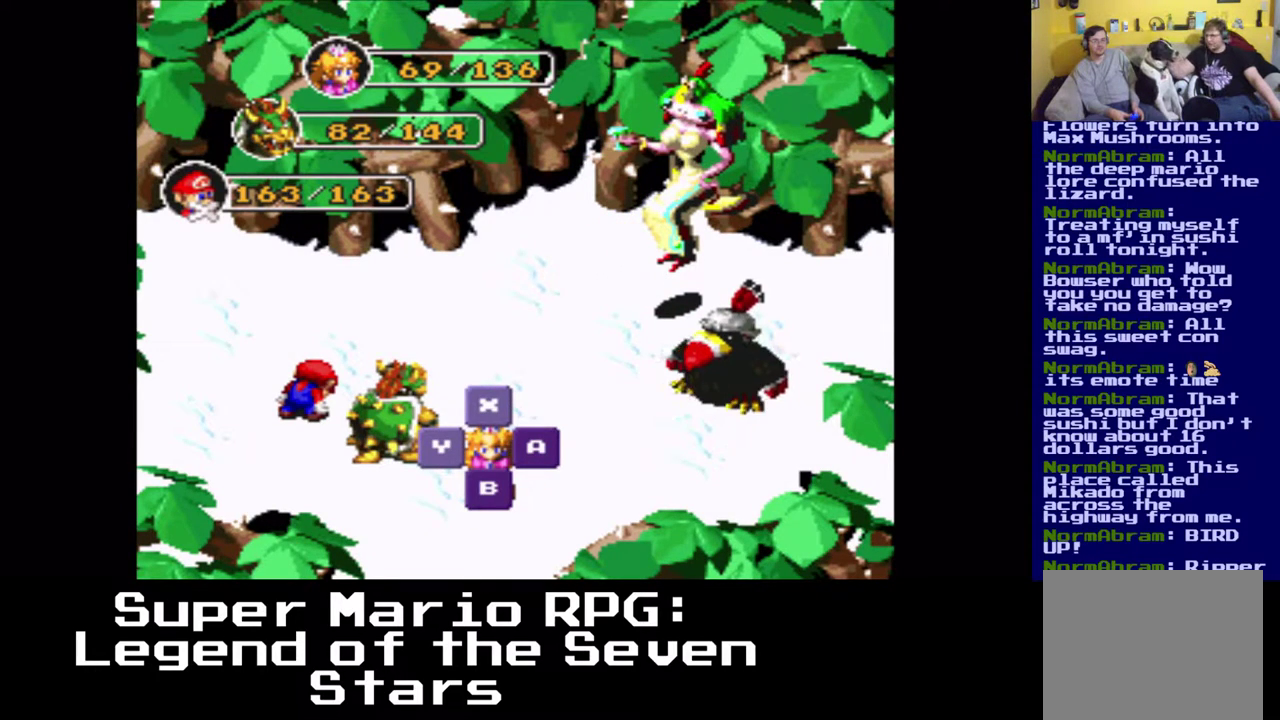
{"buttons": [], "left_stick": "center", "events": [[117, "X", "down"], [317, "X", "up"]]}
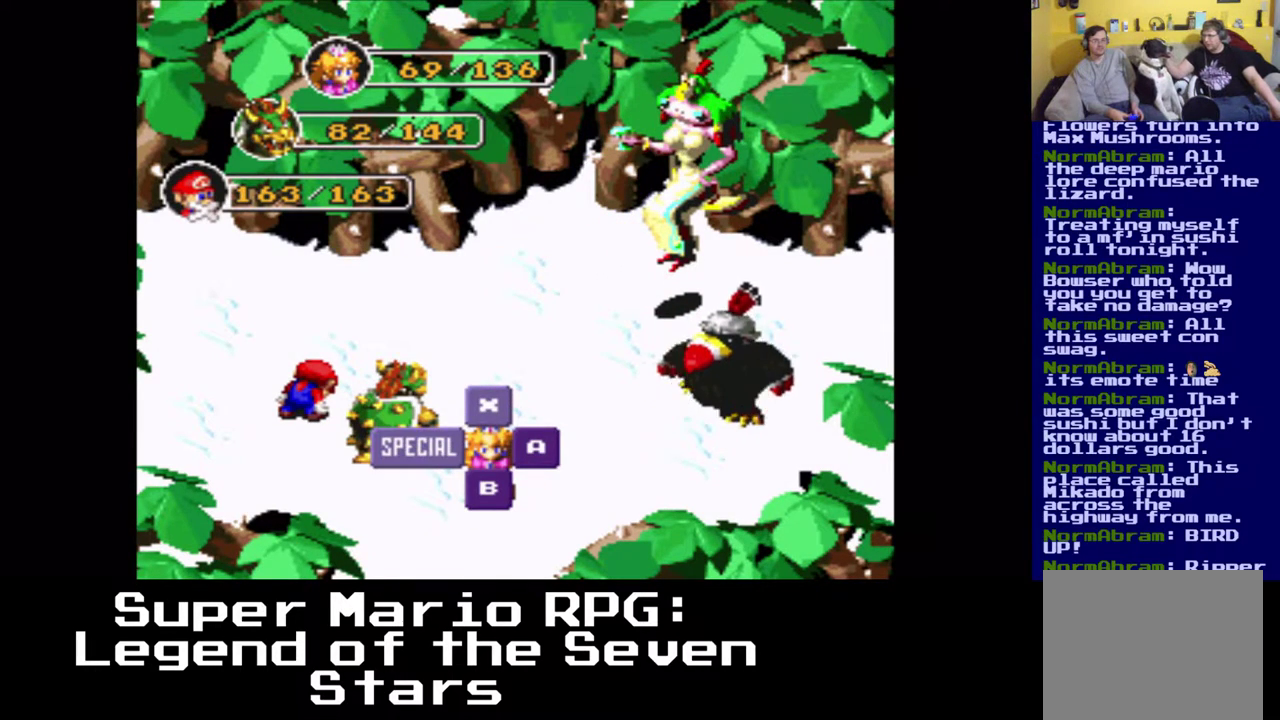
{"buttons": [], "left_stick": "center", "events": []}
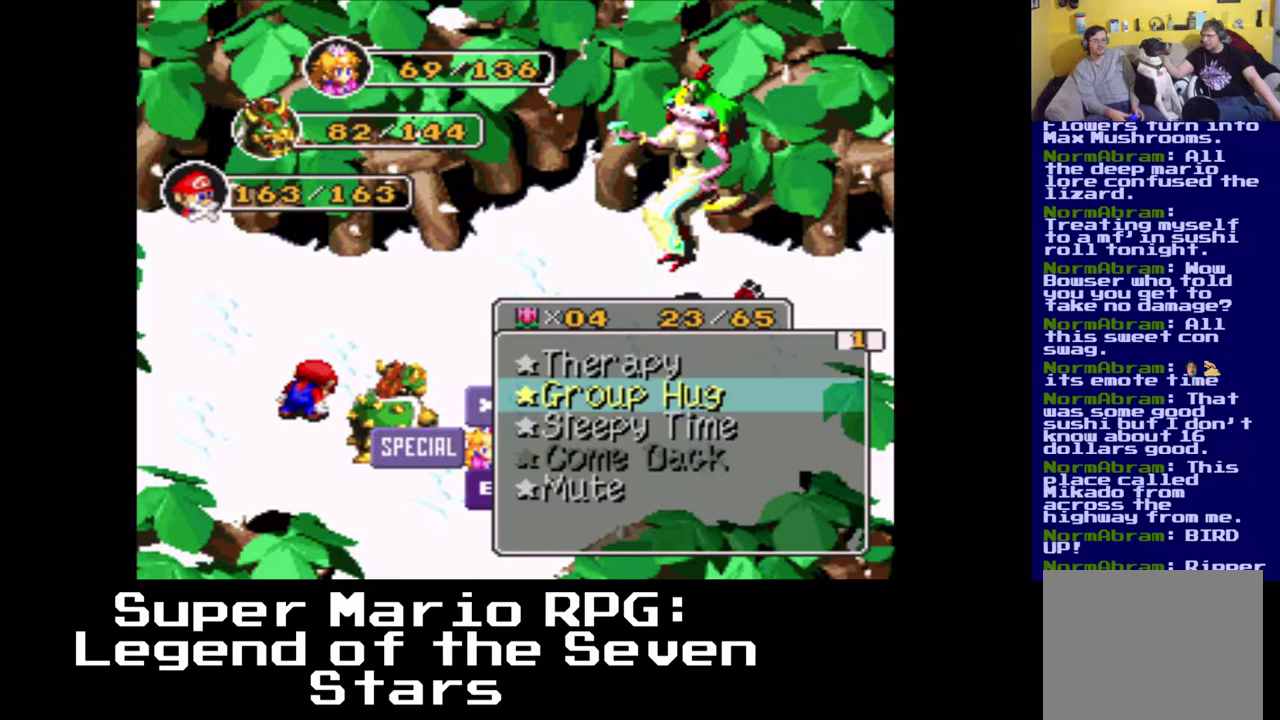
{"buttons": [], "left_stick": "center", "events": [[117, "X", "down"], [250, "X", "up"]]}
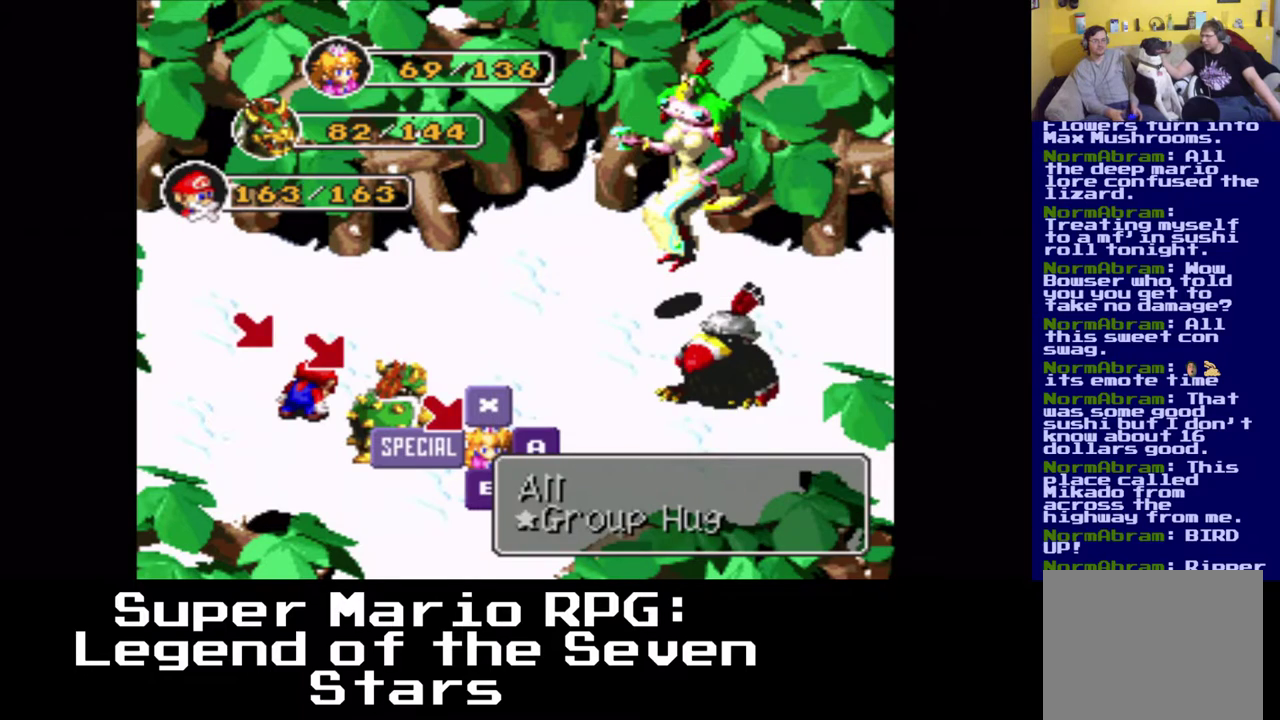
{"buttons": [], "left_stick": "center", "events": [[300, "X", "down"], [417, "X", "up"]]}
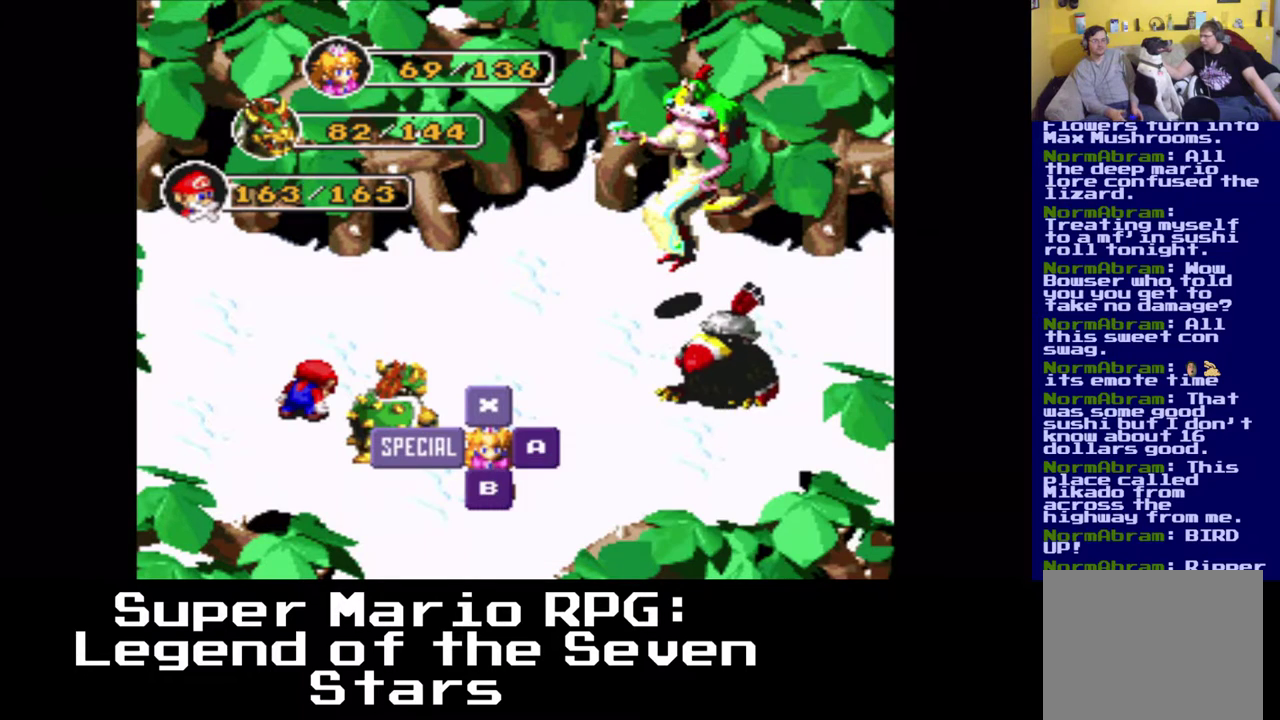
{"buttons": [], "left_stick": "center", "events": []}
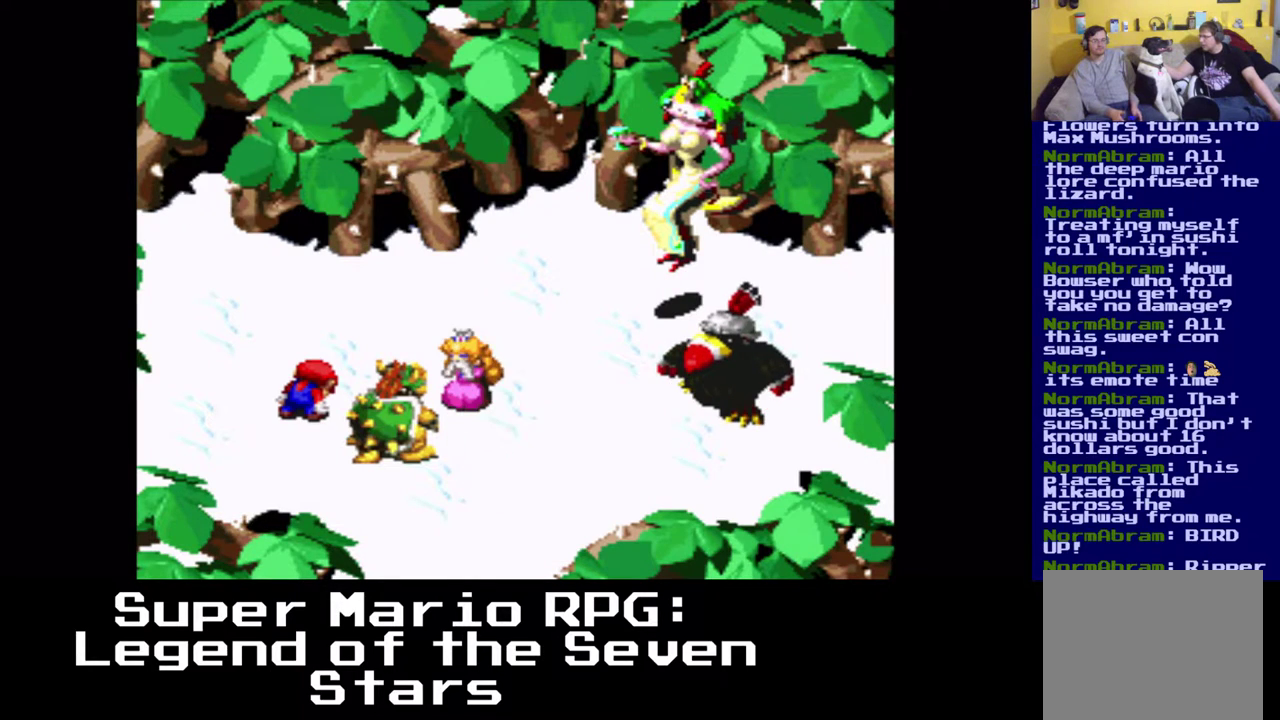
{"buttons": [], "left_stick": "center", "events": []}
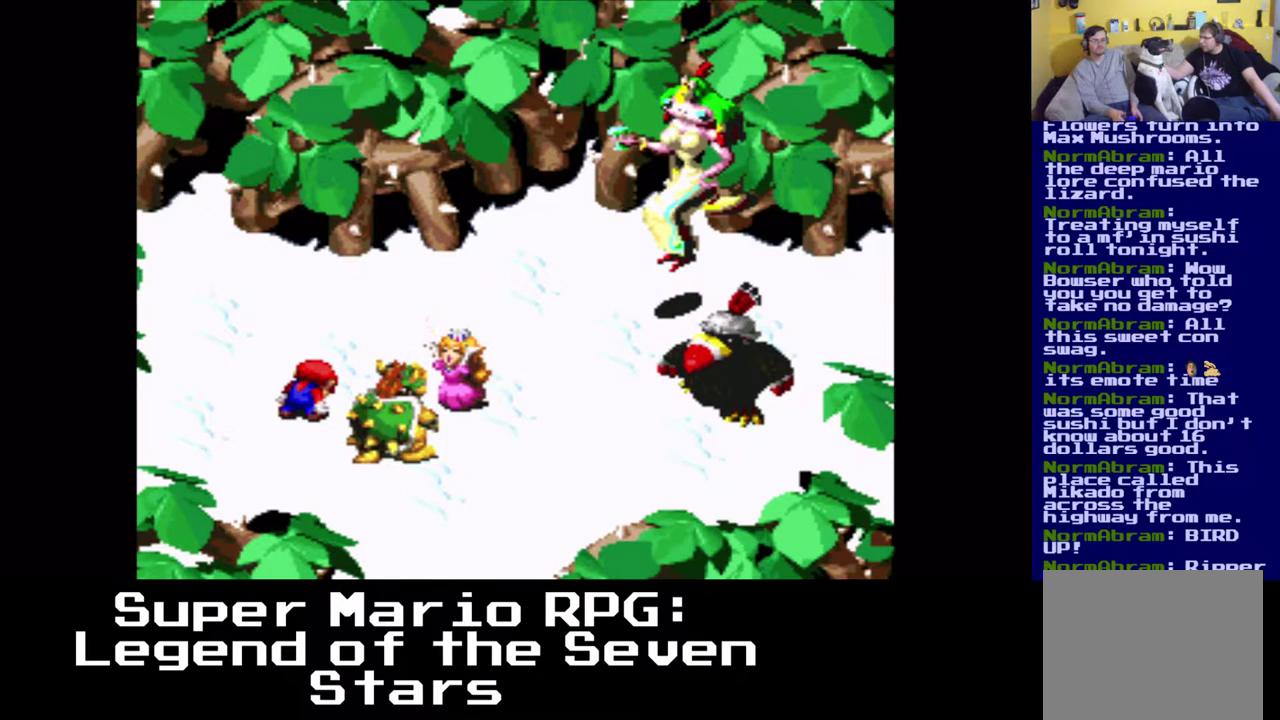
{"buttons": [], "left_stick": "center", "events": []}
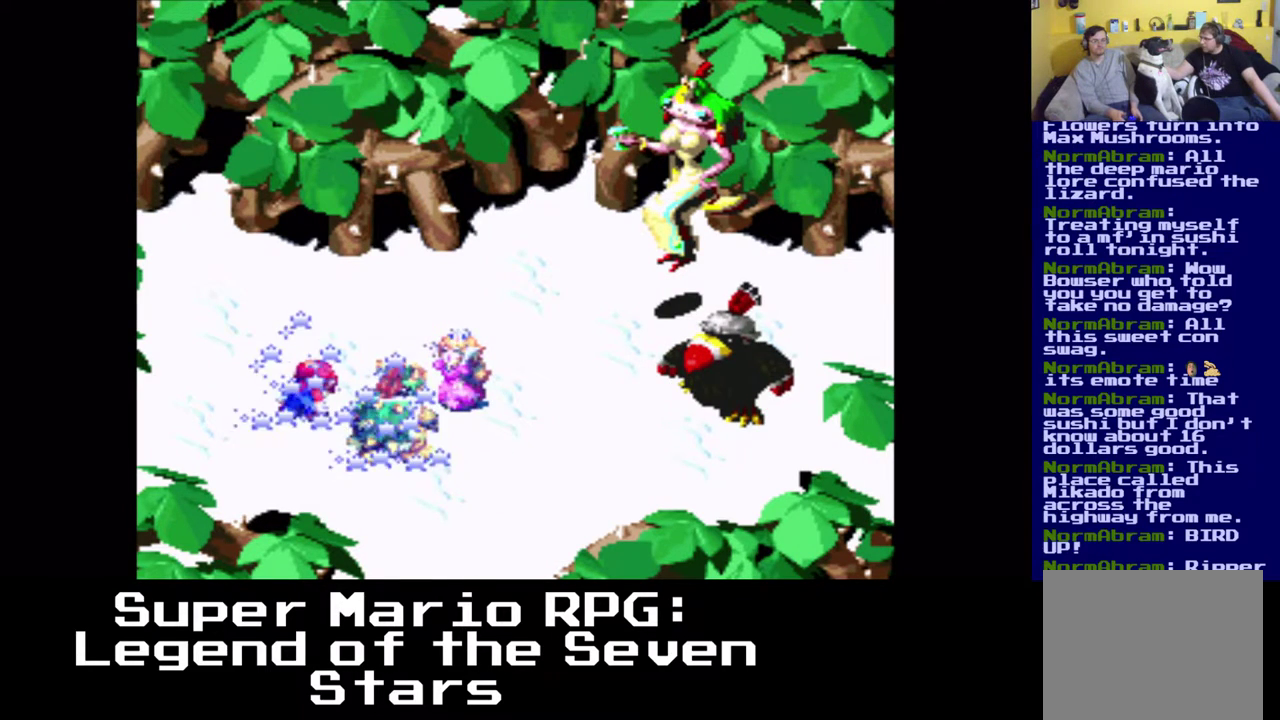
{"buttons": [], "left_stick": "center", "events": [[150, "X", "down"], [367, "X", "up"]]}
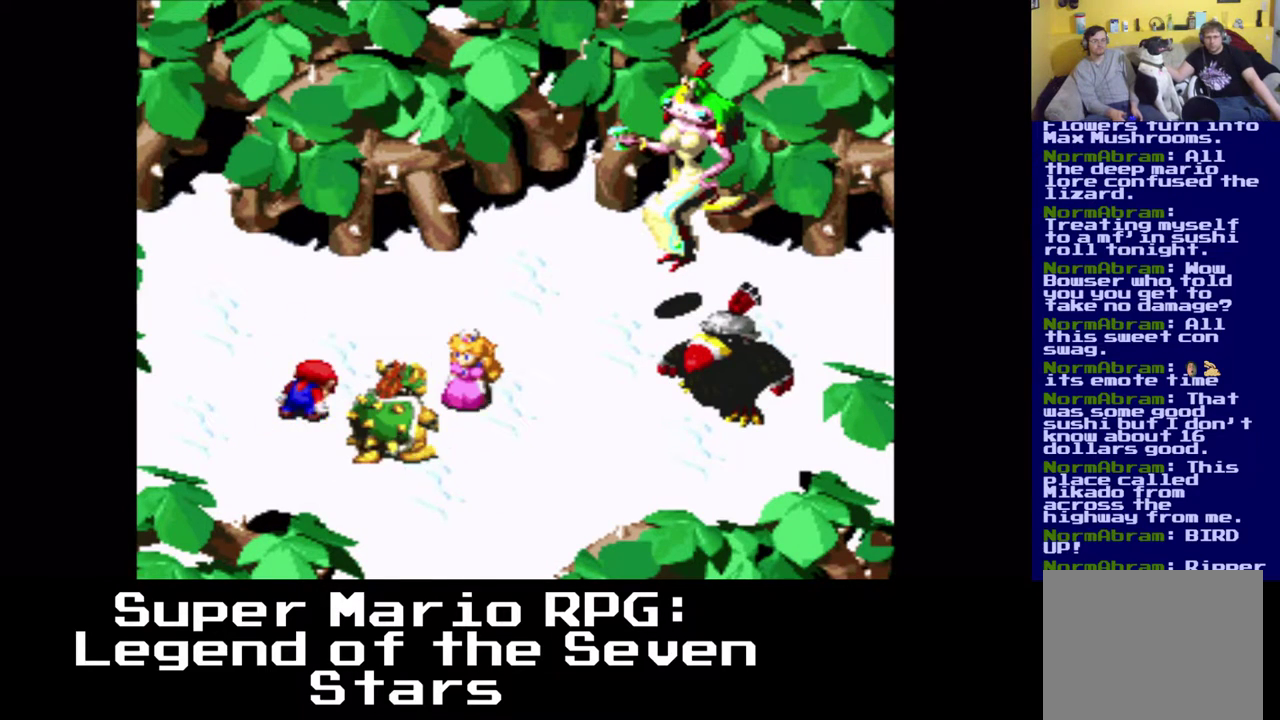
{"buttons": [], "left_stick": "center", "events": []}
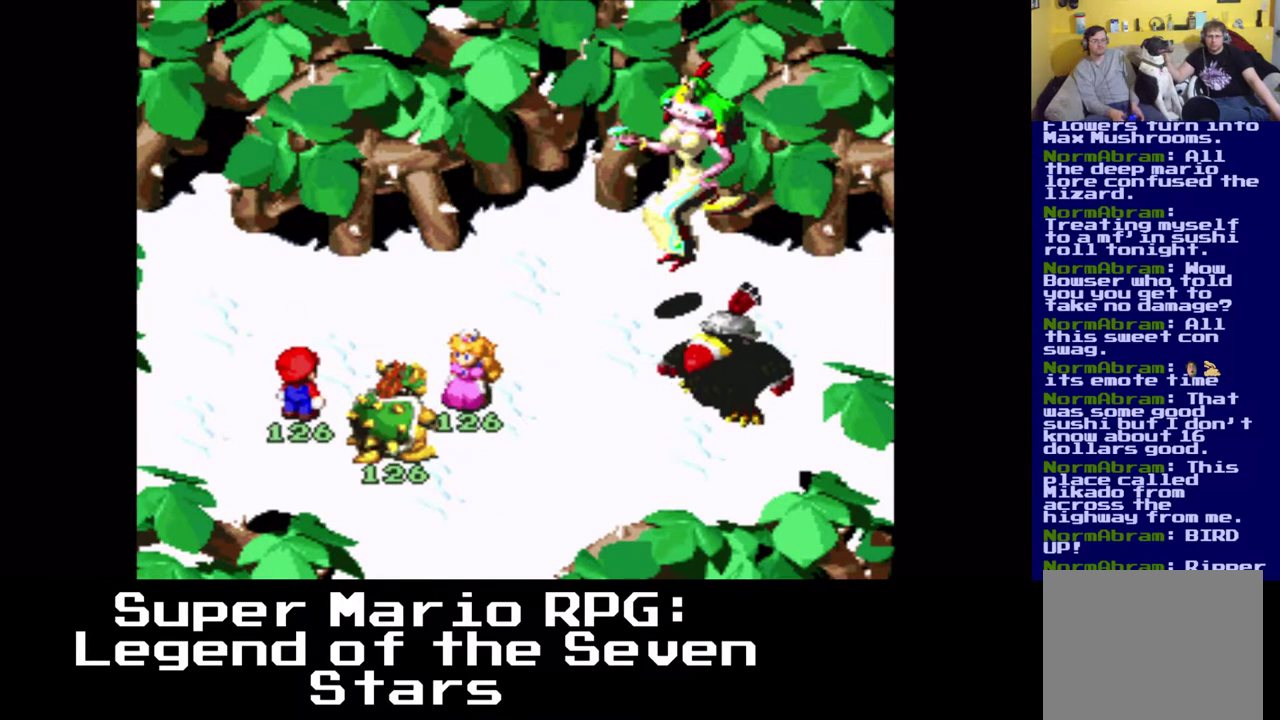
{"buttons": [], "left_stick": "center", "events": []}
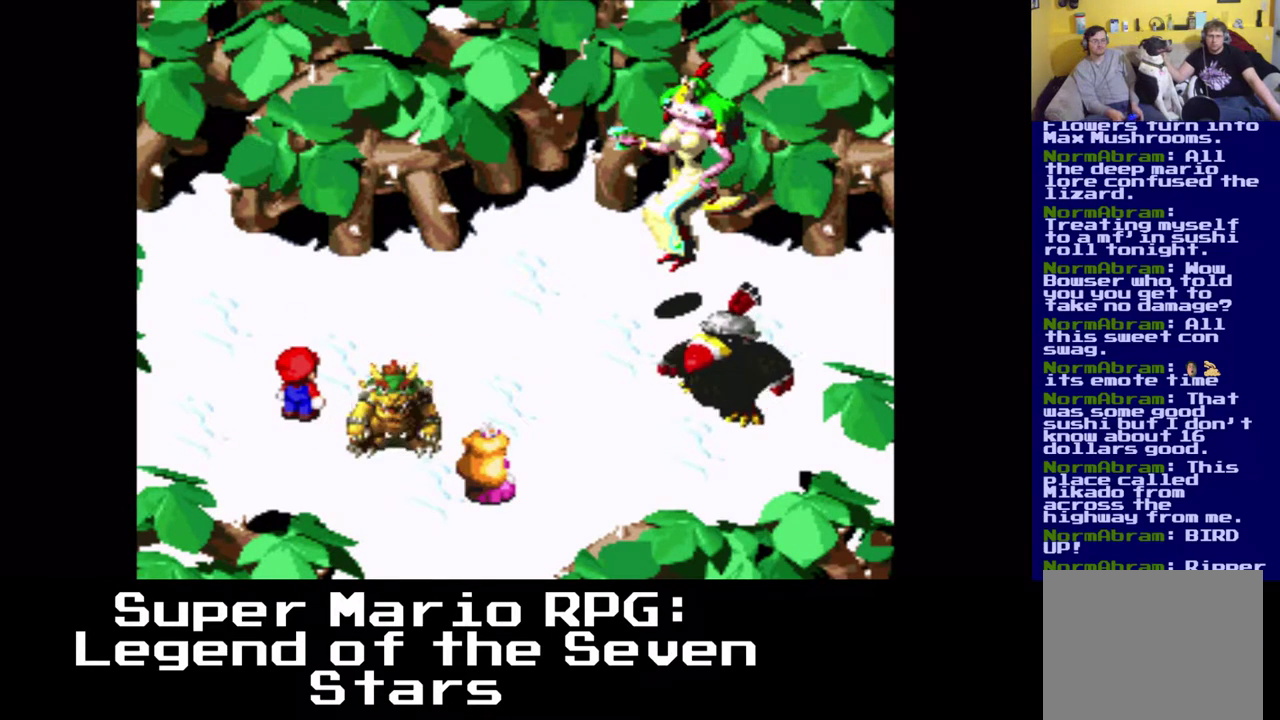
{"buttons": [], "left_stick": "center", "events": []}
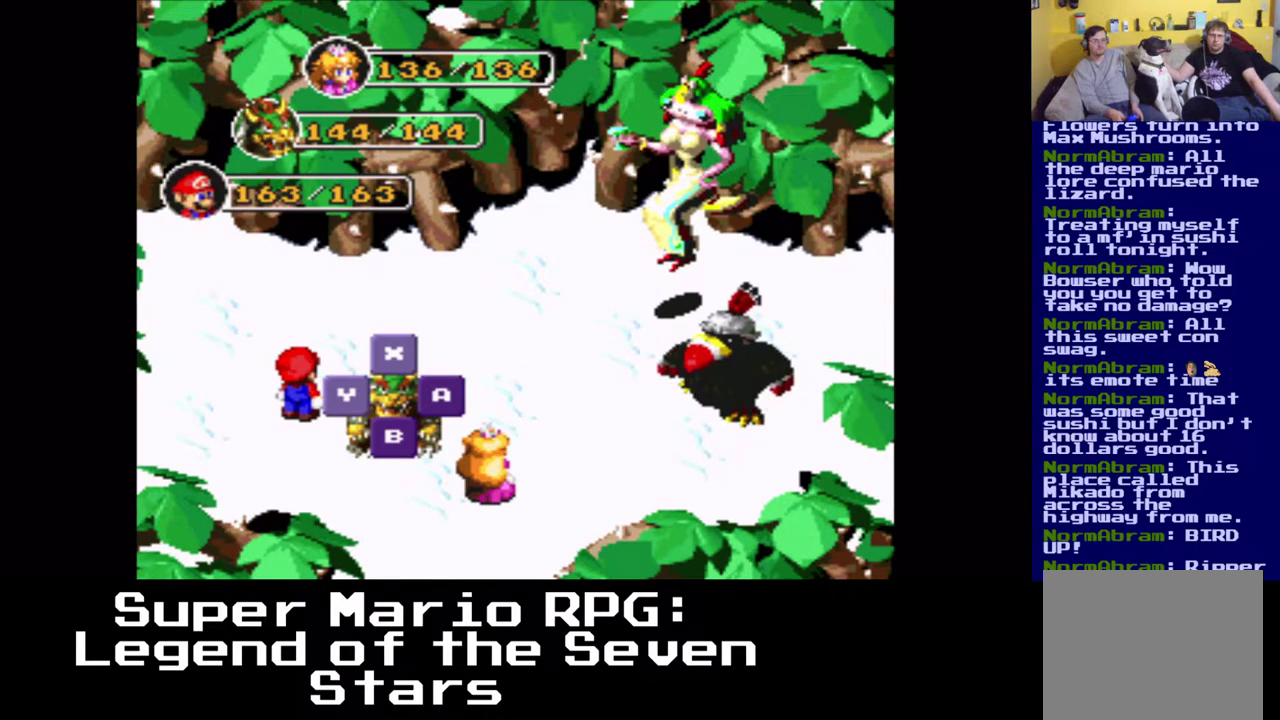
{"buttons": [], "left_stick": "center", "events": [[183, "B", "down"], [350, "B", "up"]]}
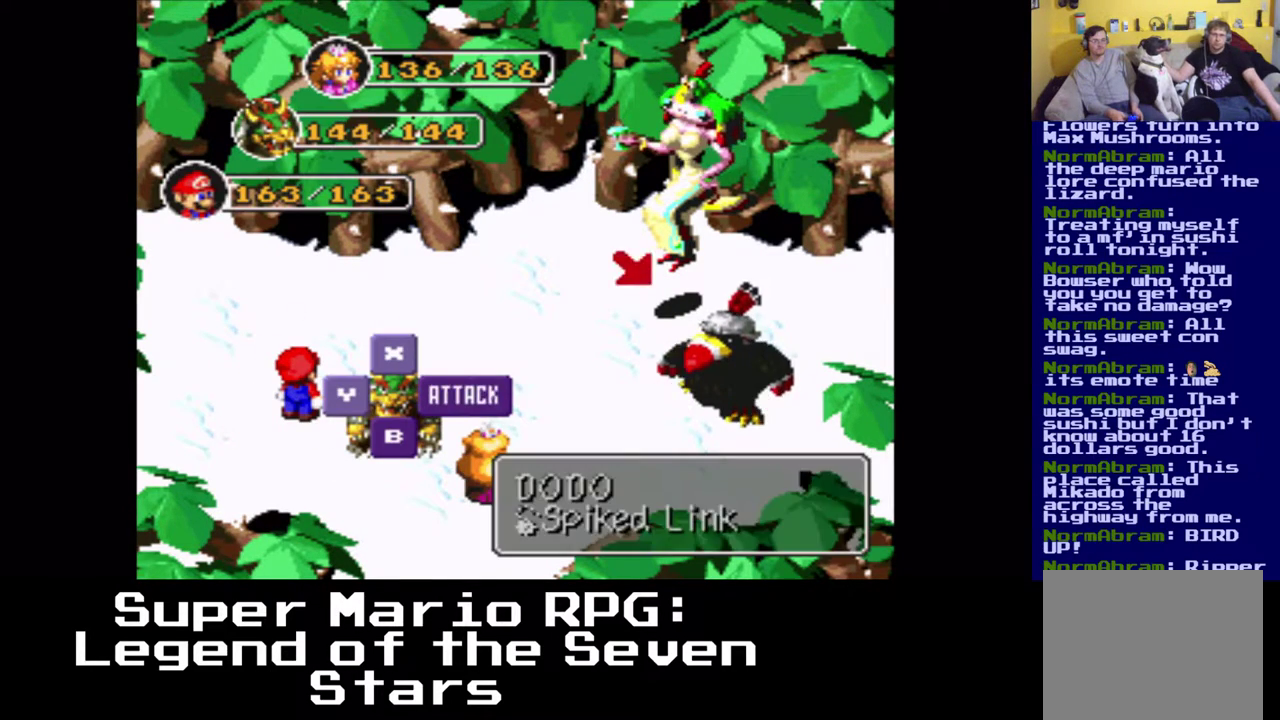
{"buttons": [], "left_stick": "center", "events": [[133, "B", "down"], [300, "B", "up"]]}
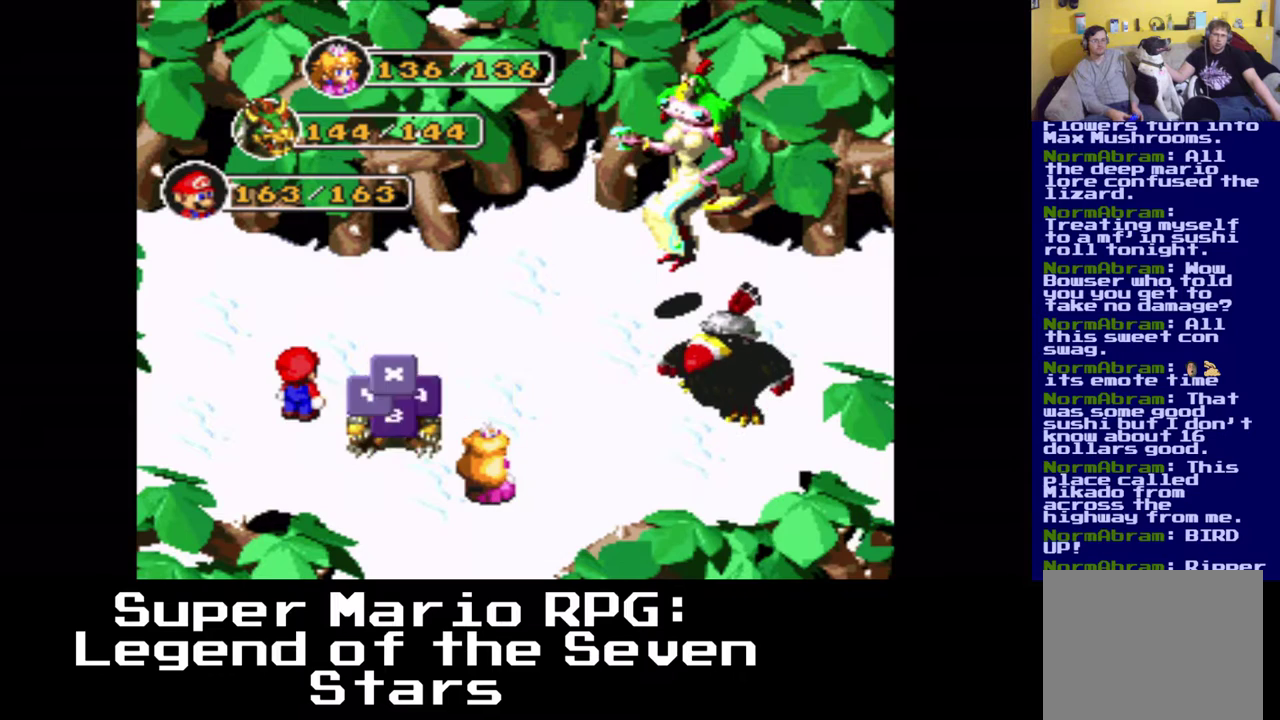
{"buttons": [], "left_stick": "center", "events": []}
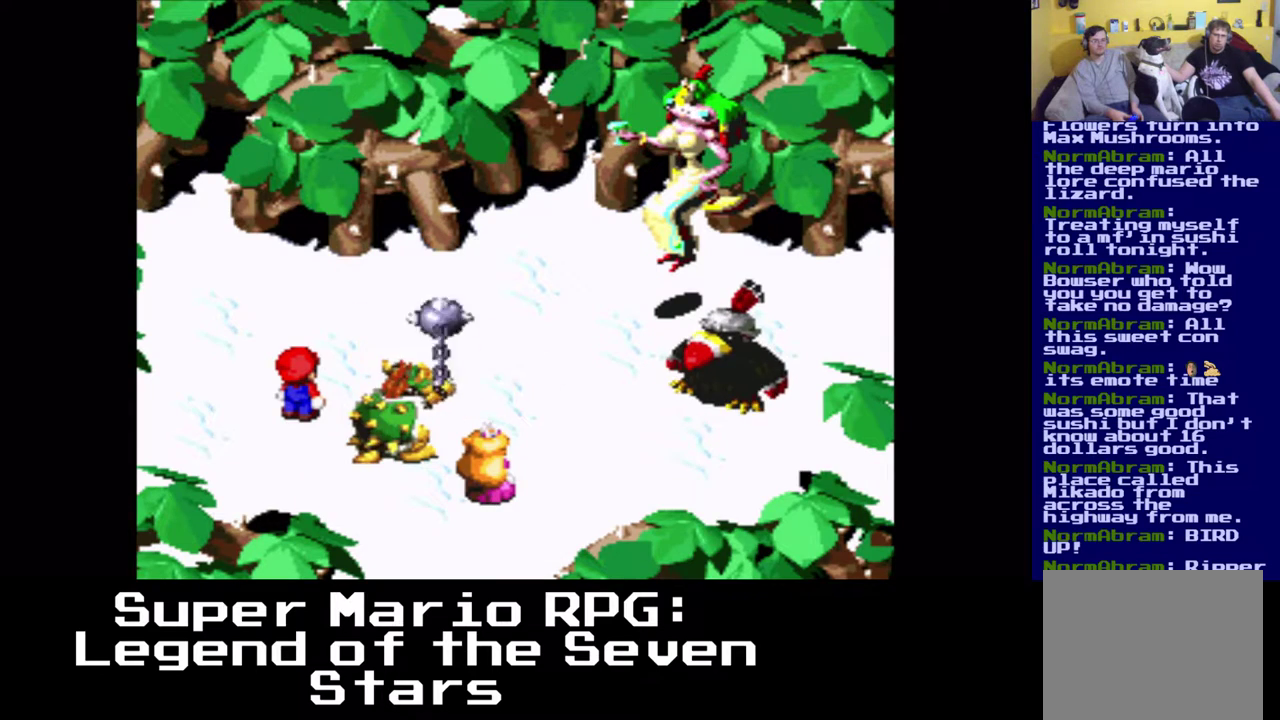
{"buttons": [], "left_stick": "center", "events": []}